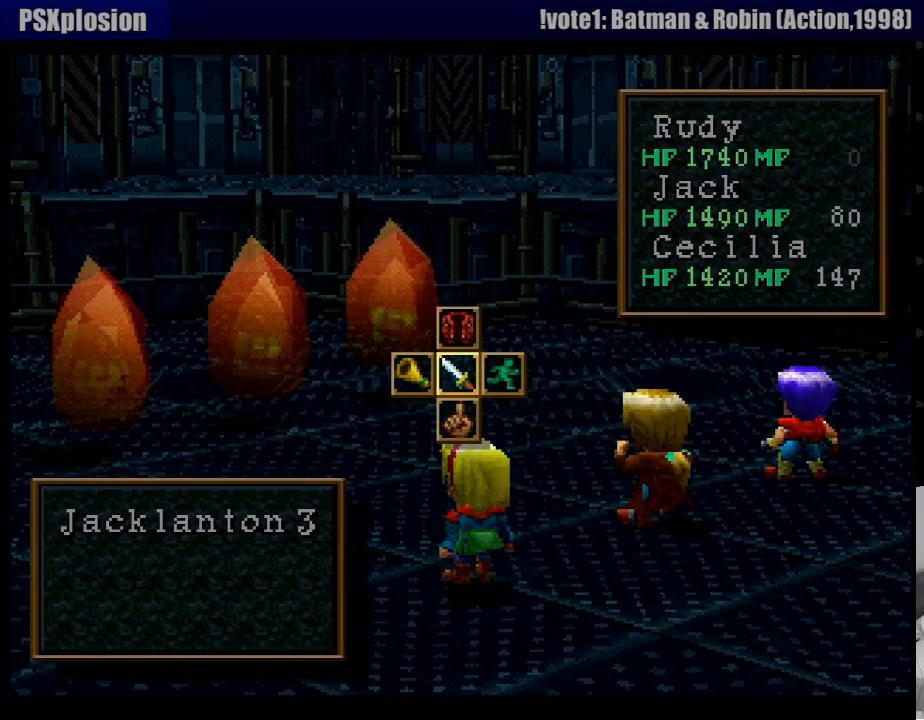
Gameplay with a controller (PlayStation layout); each line is a JSON object with the inputs held at the frame after it. "events" lists button and stick changes between this image and that frame as [ms after this image, input, new state], when the widget could be followed in between. Not read: L3 R3.
{"buttons": [], "events": [[200, "DPAD_RIGHT", "down"], [233, "CROSS", "down"], [317, "DPAD_RIGHT", "up"], [350, "CROSS", "up"]]}
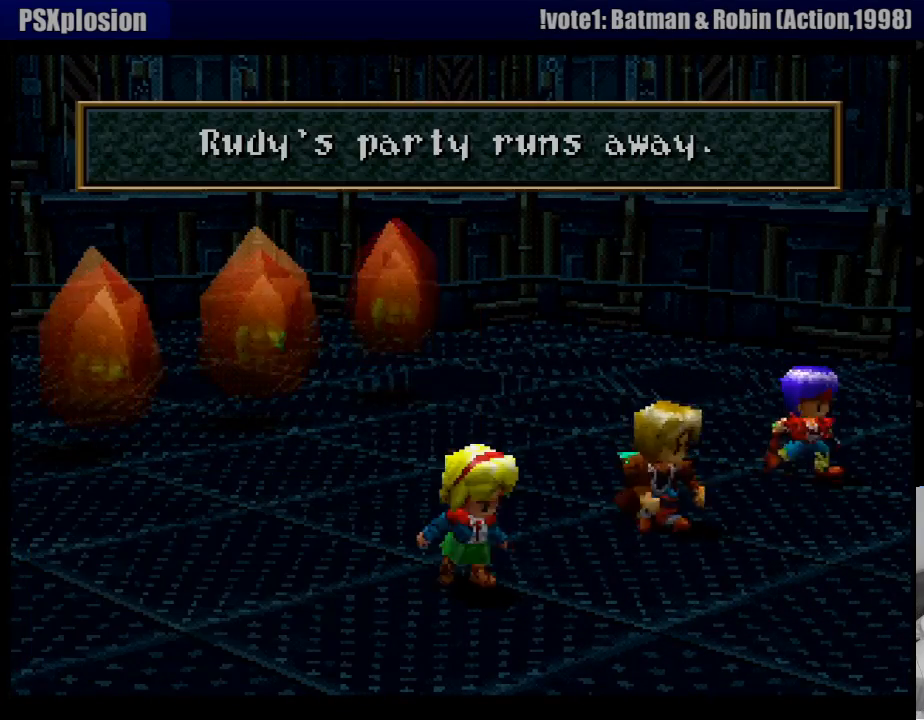
{"buttons": [], "events": []}
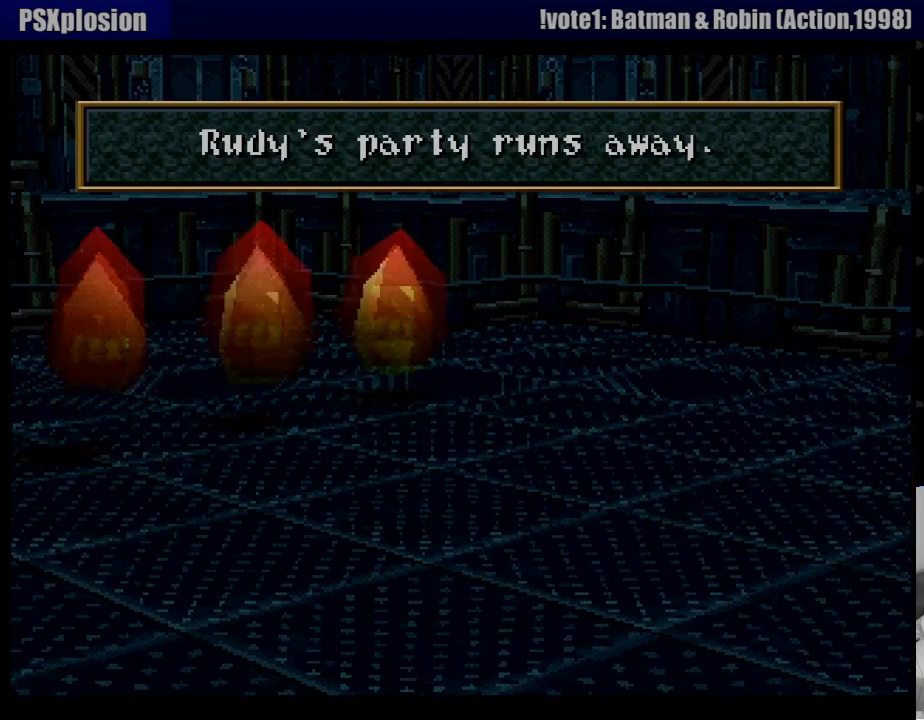
{"buttons": [], "events": [[300, "CROSS", "down"], [417, "CROSS", "up"]]}
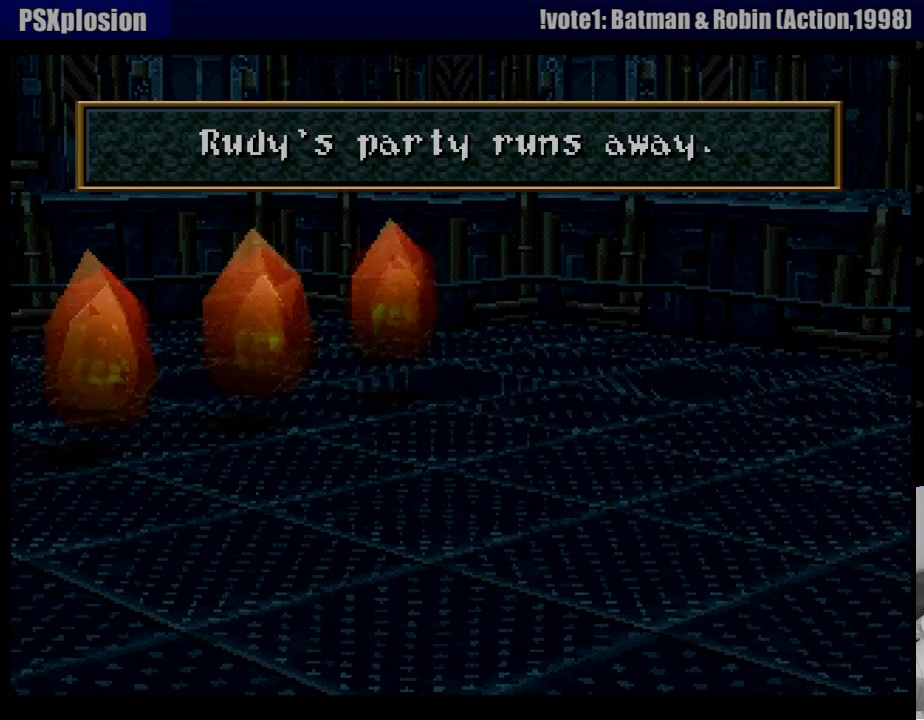
{"buttons": [], "events": [[67, "CROSS", "down"], [150, "CROSS", "up"], [350, "CROSS", "down"], [450, "CROSS", "up"]]}
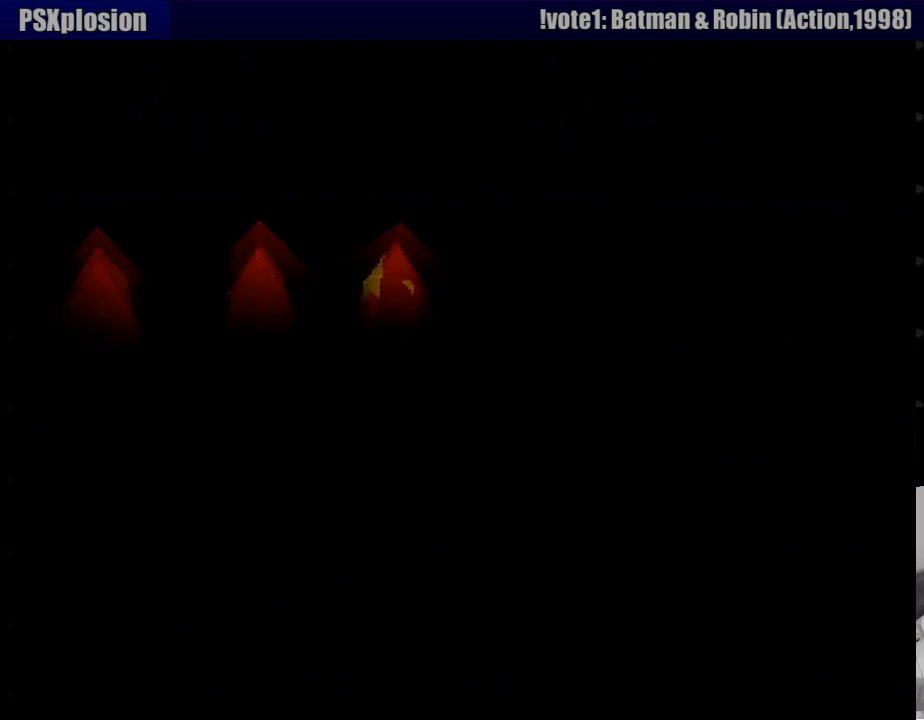
{"buttons": [], "events": []}
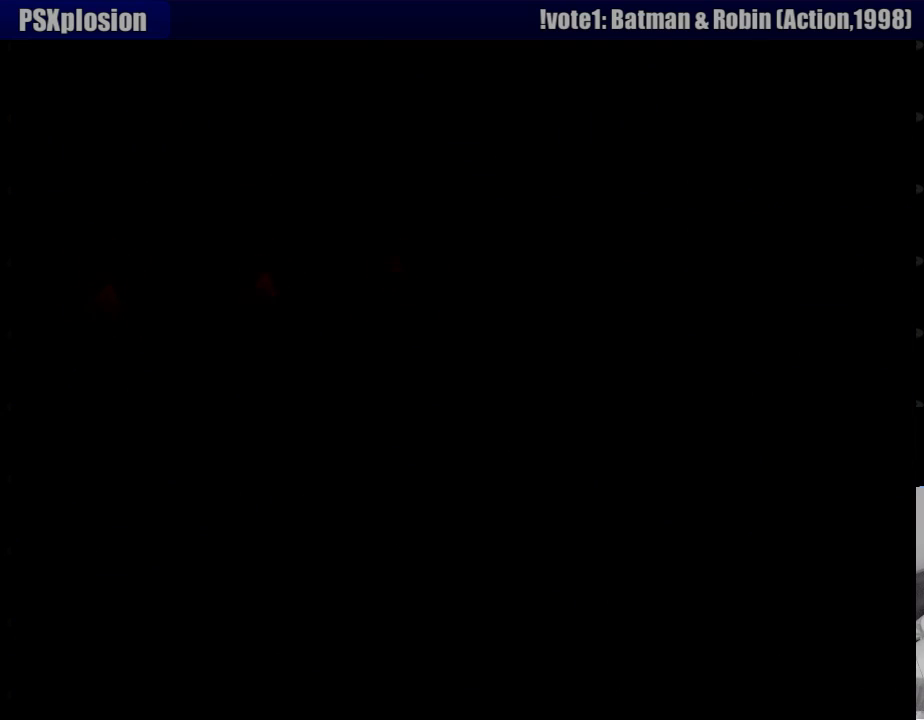
{"buttons": [], "events": []}
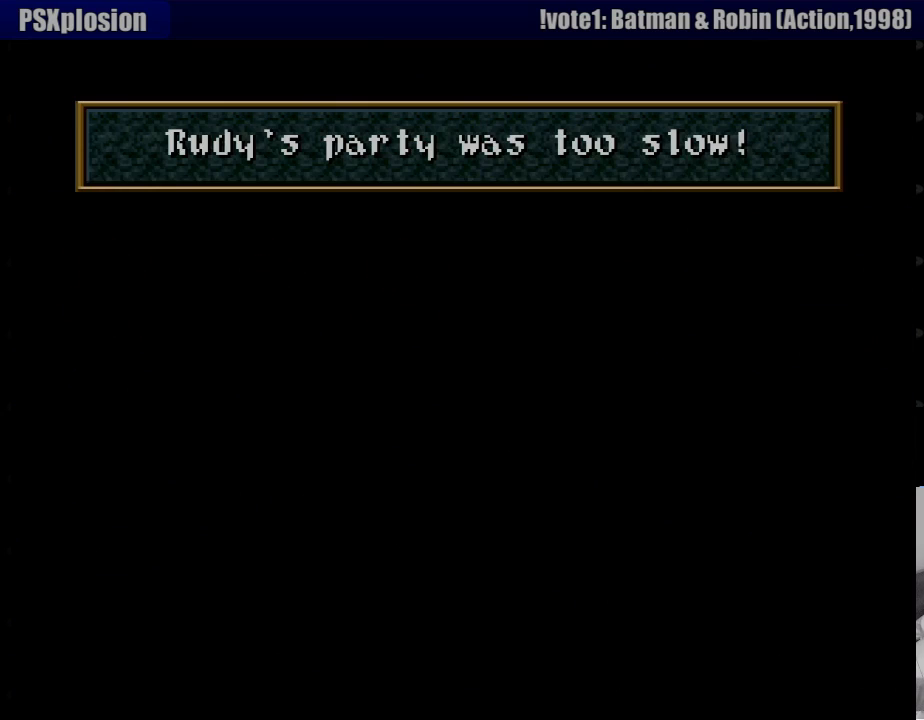
{"buttons": ["CROSS"], "events": [[467, "CROSS", "down"]]}
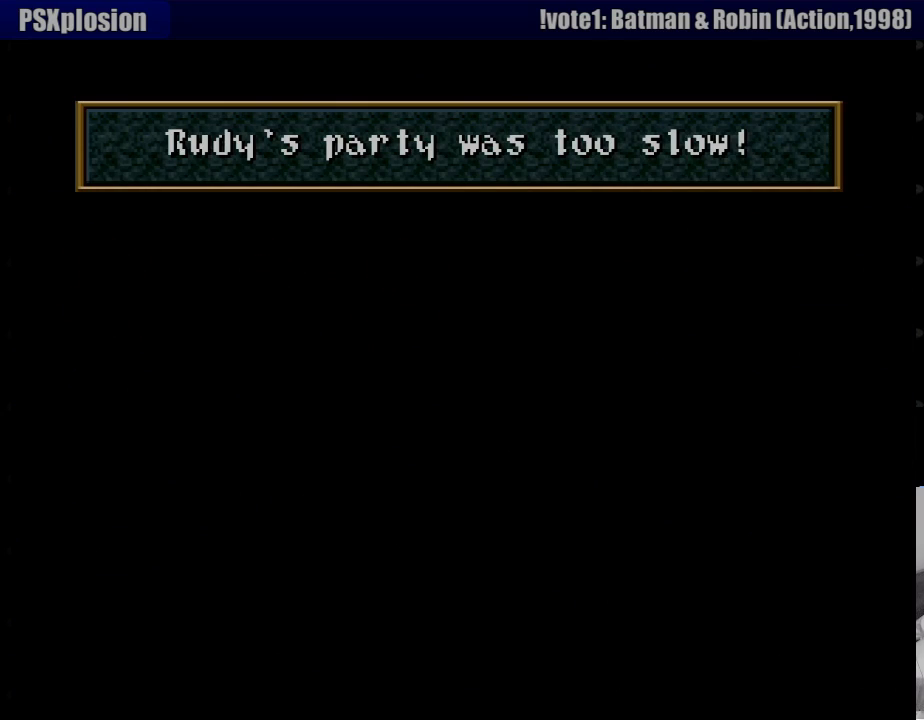
{"buttons": [], "events": [[83, "CROSS", "up"]]}